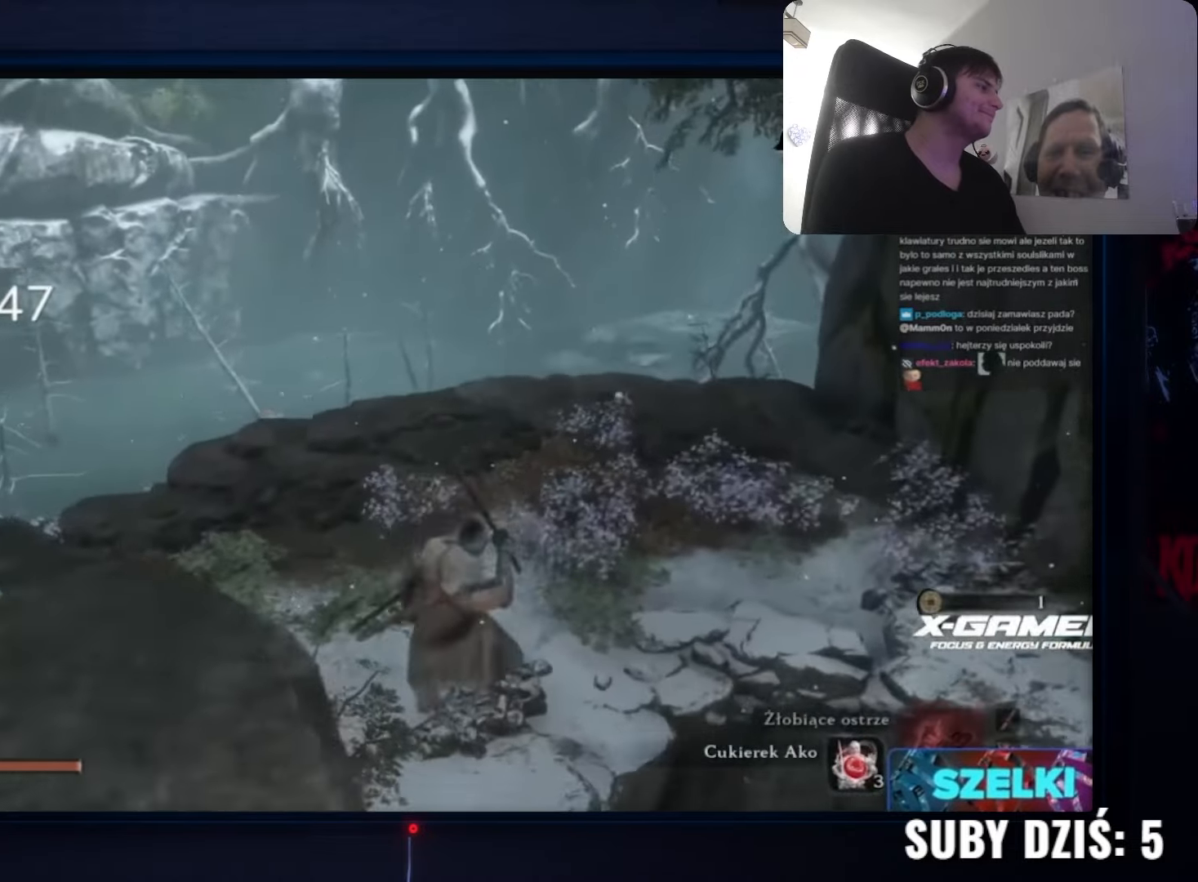
Gameplay with keyboard and mouse; each line is a JSON object with the keys and mouse buttons held at the frame after it. "events" lists presses ("down") and releases ("up") of "1", "2", "3", "4", "5", "a", "alt", "c", "caps_lock", "ctrl", "d", "e", "f", "g", "q", "r", "s", "shift", "space", "t", "tab", "v", "w", "x", "z" and "mouse_wheel" between this image and that frame as [ms after this image, input, new state], when the widget could be followed in between. "mouse_wheel" = the "wheel" button of the "mouse" list. No other keys are recorded. "wheel" means that the mouse wheel is clicked or scrolled. Not read: mouse_move.
{"keys": ["space", "w"], "mouse": [], "events": []}
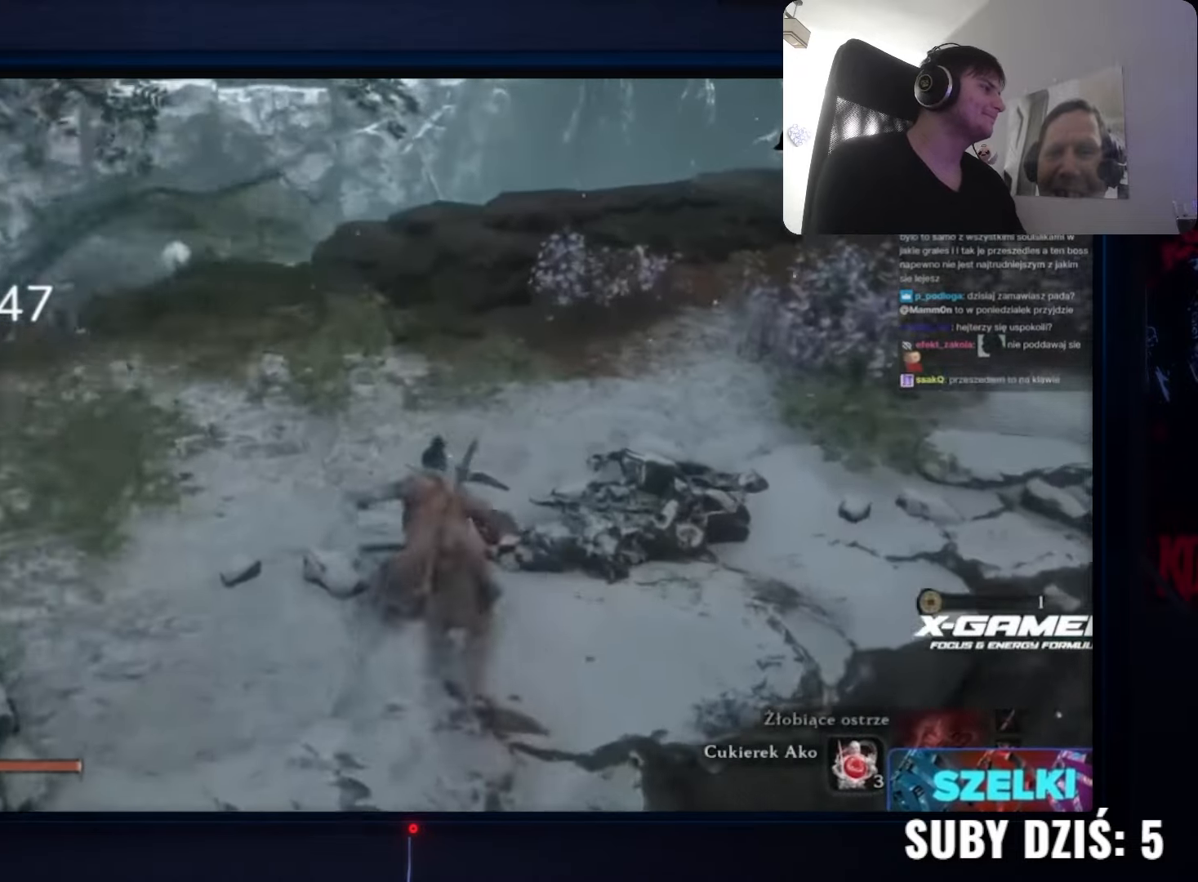
{"keys": ["space", "w"], "mouse": [], "events": []}
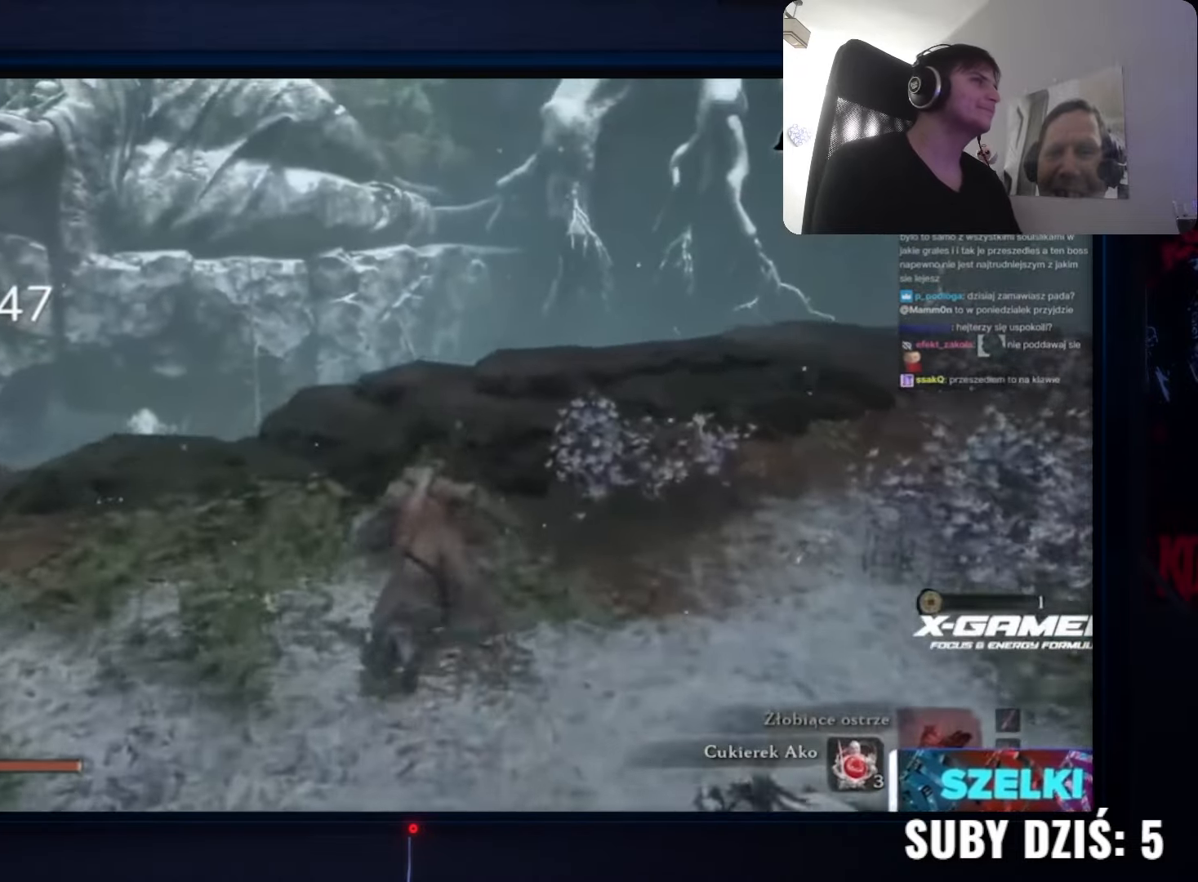
{"keys": ["space", "w"], "mouse": [], "events": [[133, "d", "down"], [283, "d", "up"]]}
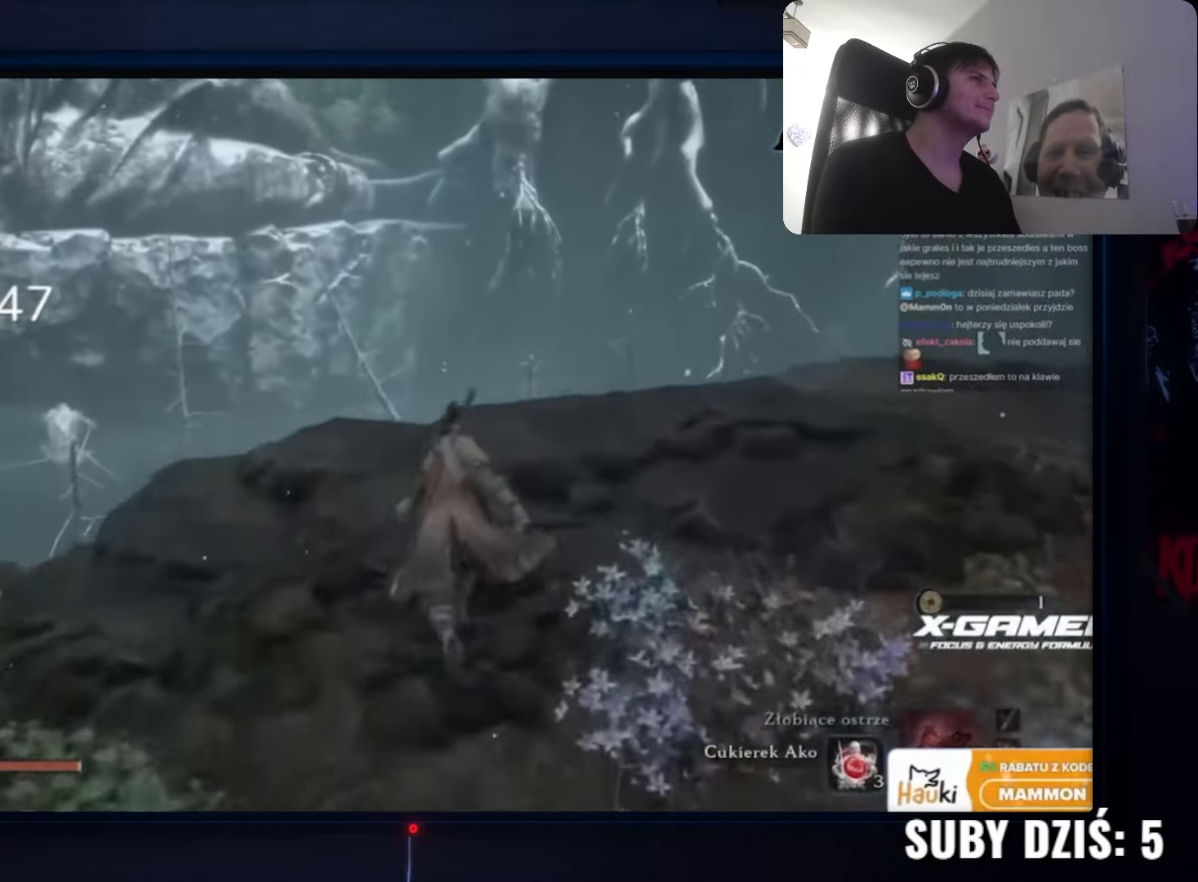
{"keys": ["space", "w"], "mouse": []}
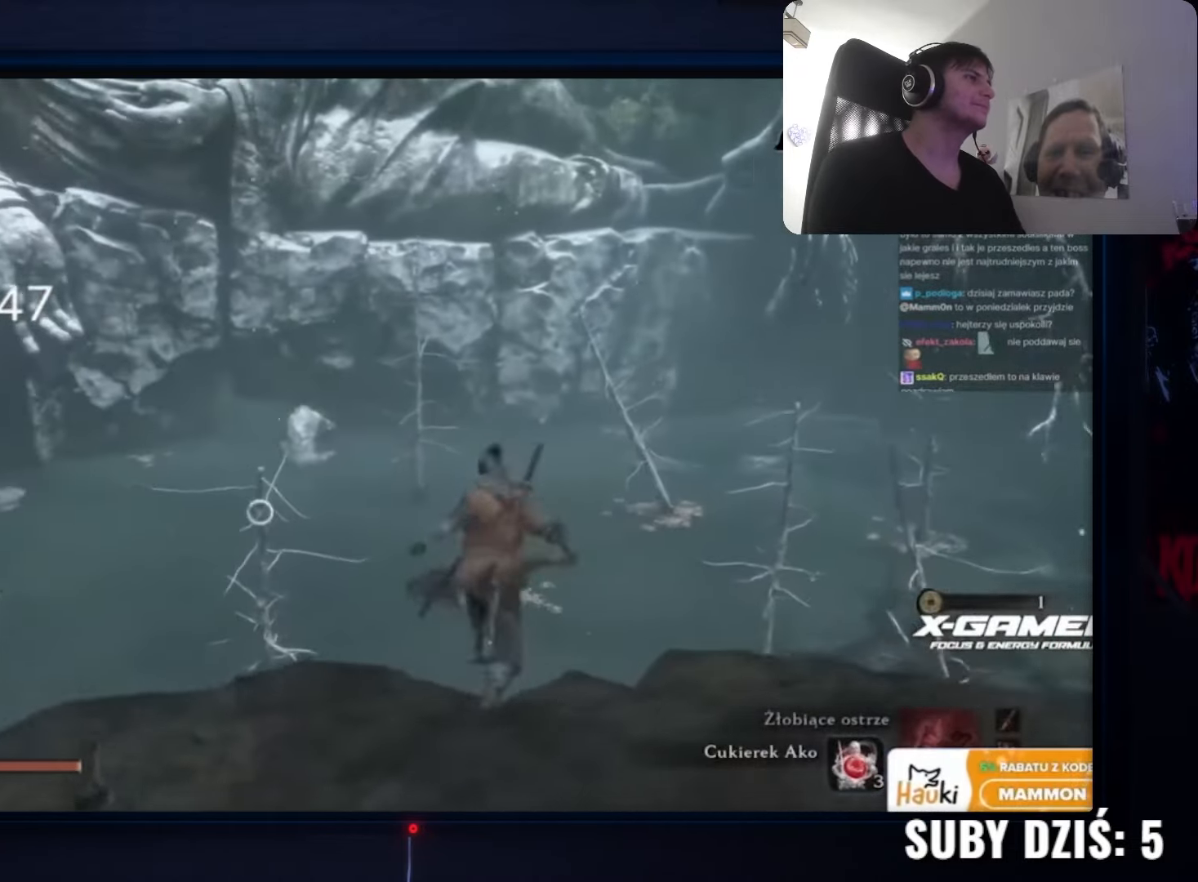
{"keys": ["space", "w"], "mouse": [], "events": []}
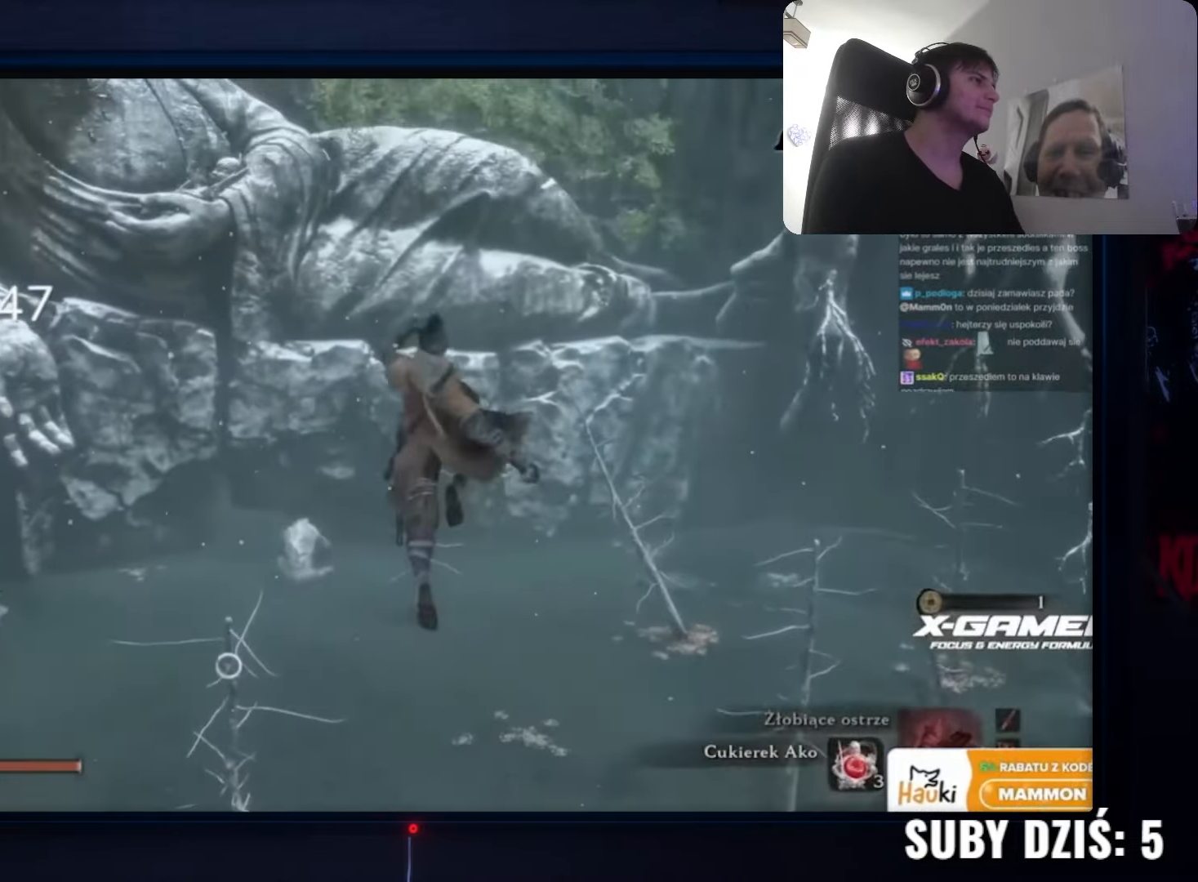
{"keys": ["space", "w"], "mouse": [], "events": []}
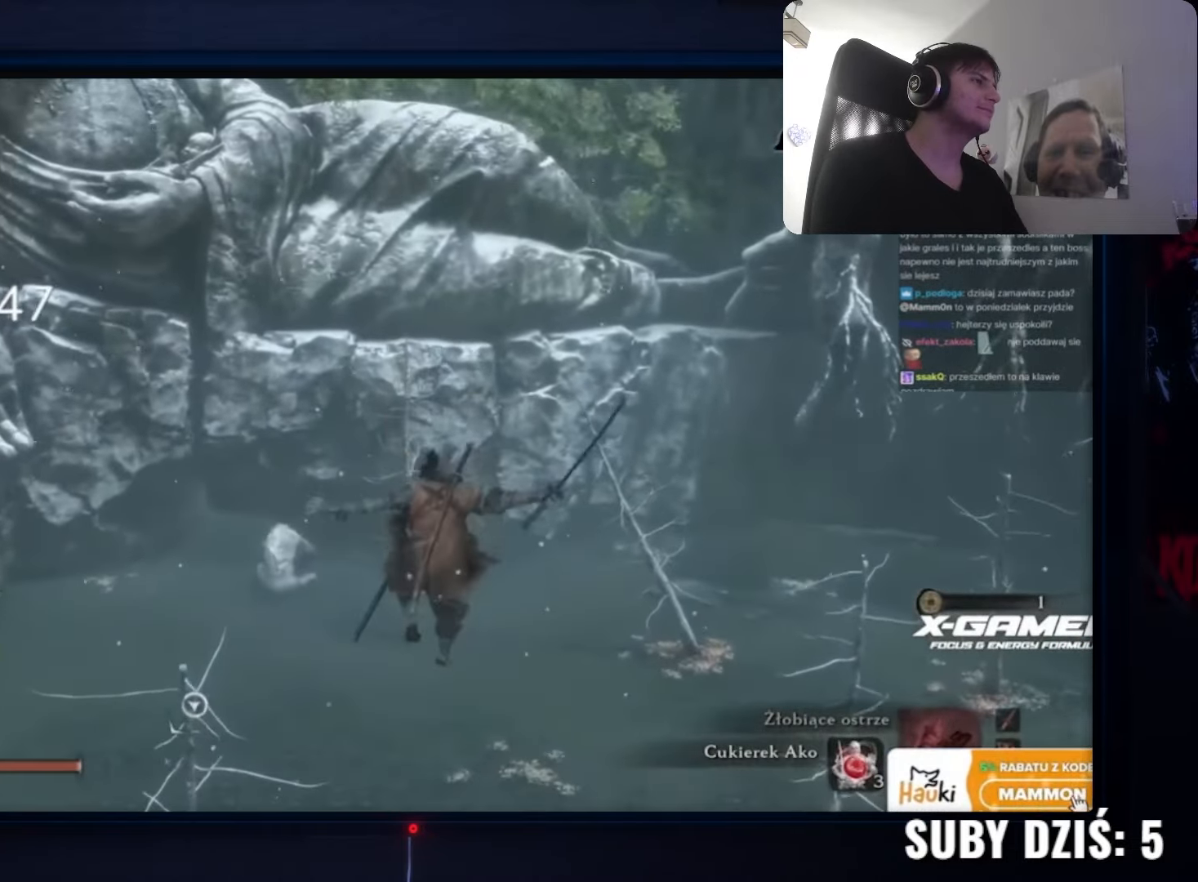
{"keys": ["space", "w"], "mouse": [], "events": []}
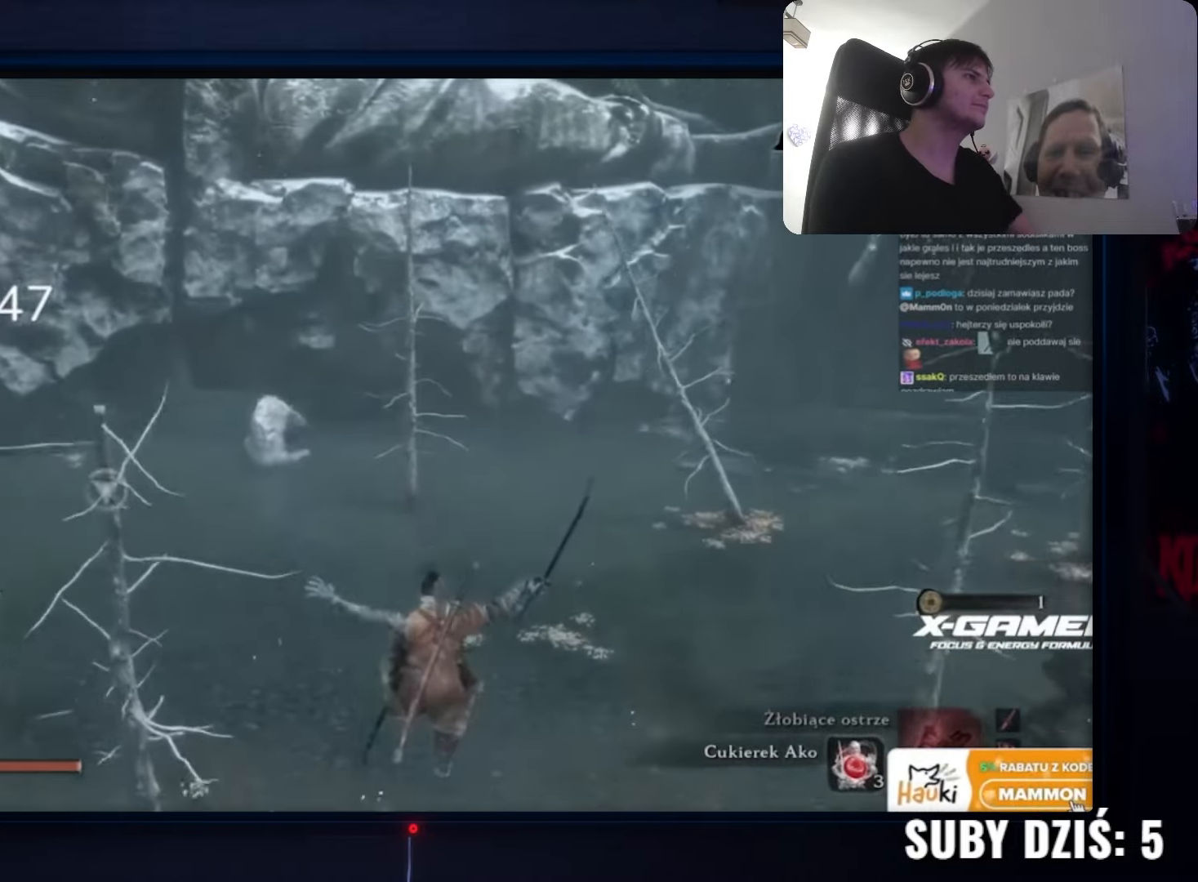
{"keys": ["space", "w"], "mouse": [], "events": []}
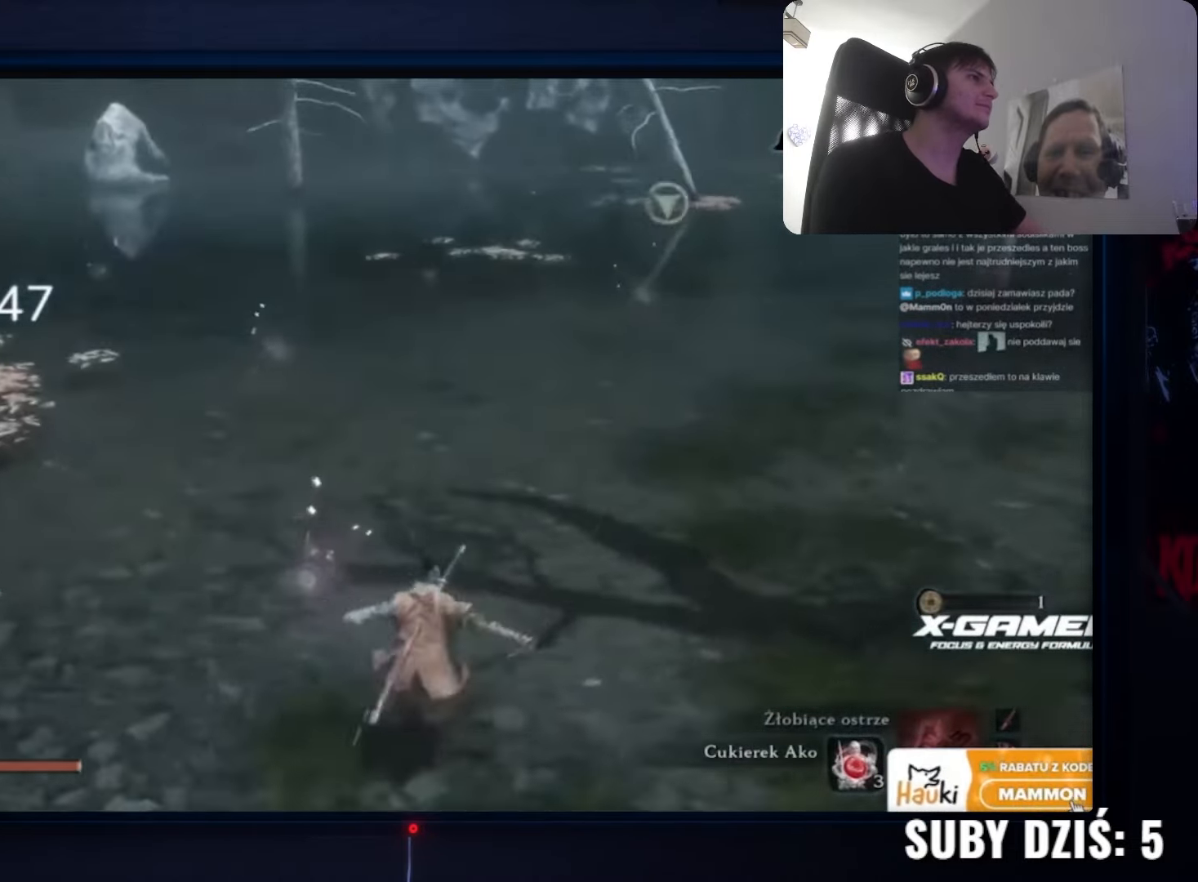
{"keys": ["space", "w"], "mouse": [], "events": []}
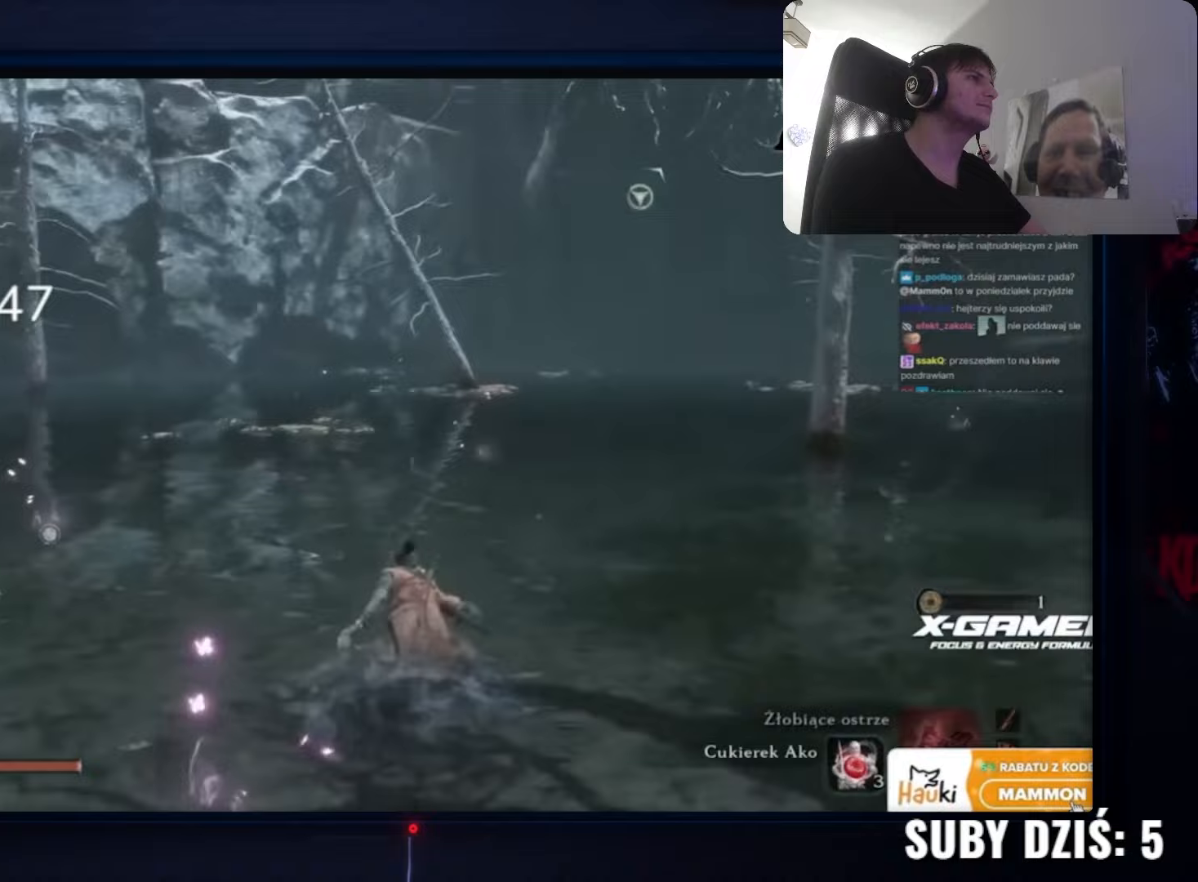
{"keys": ["space", "w"], "mouse": [], "events": []}
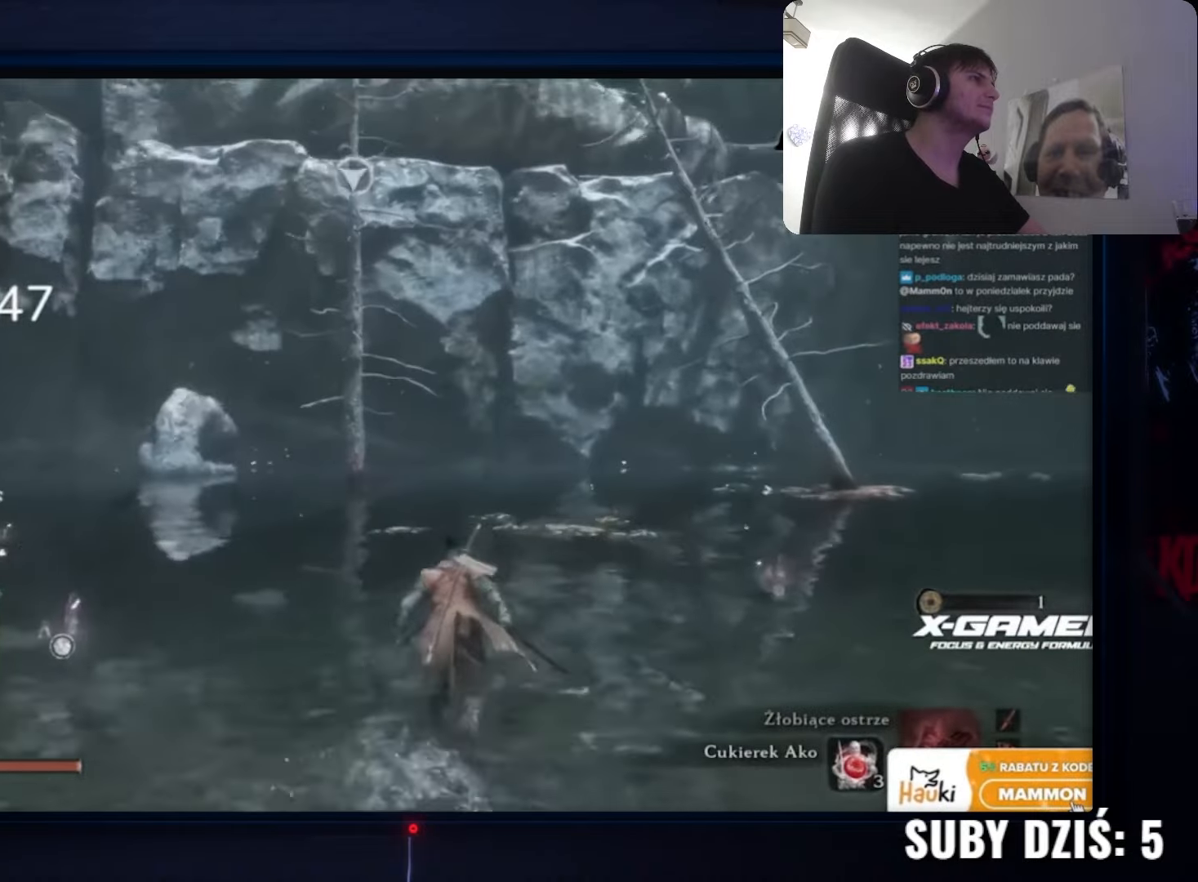
{"keys": ["space", "w"], "mouse": [], "events": []}
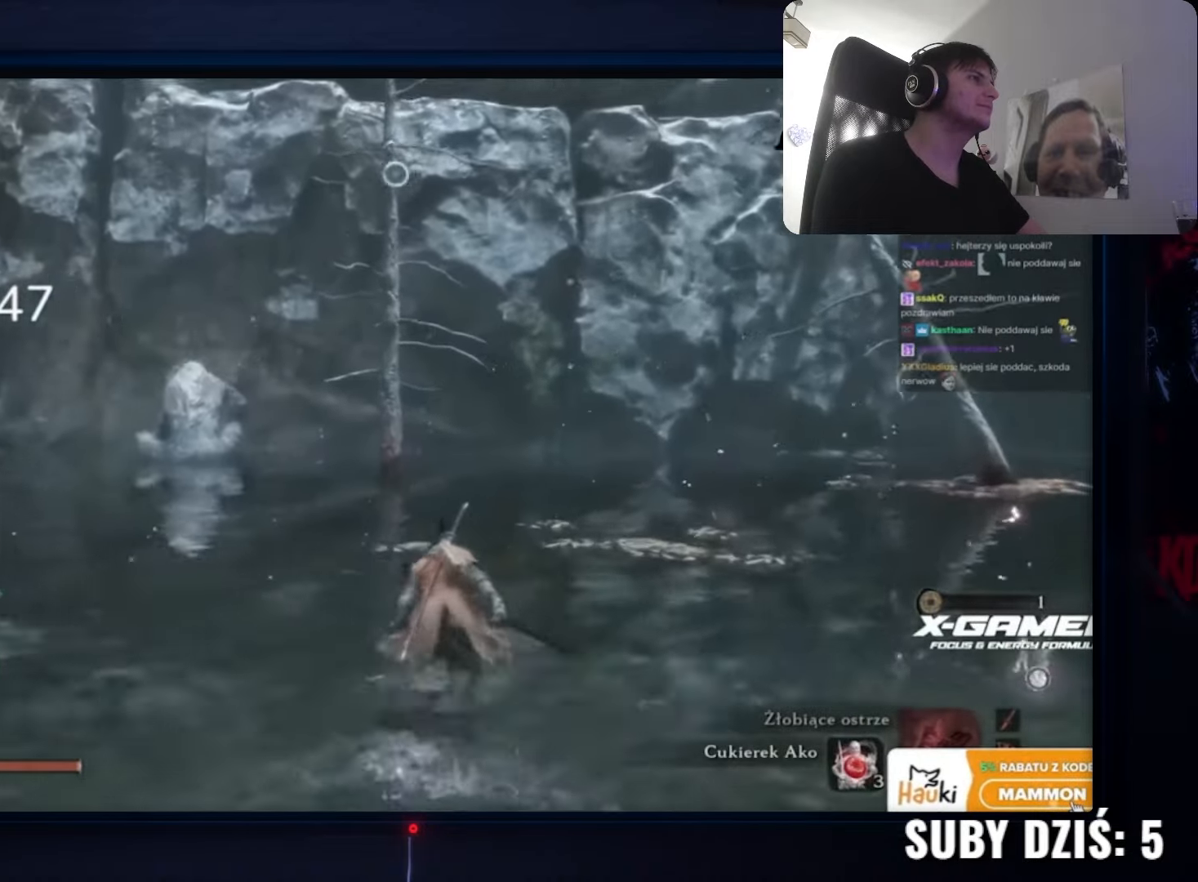
{"keys": ["space", "w"], "mouse": [], "events": []}
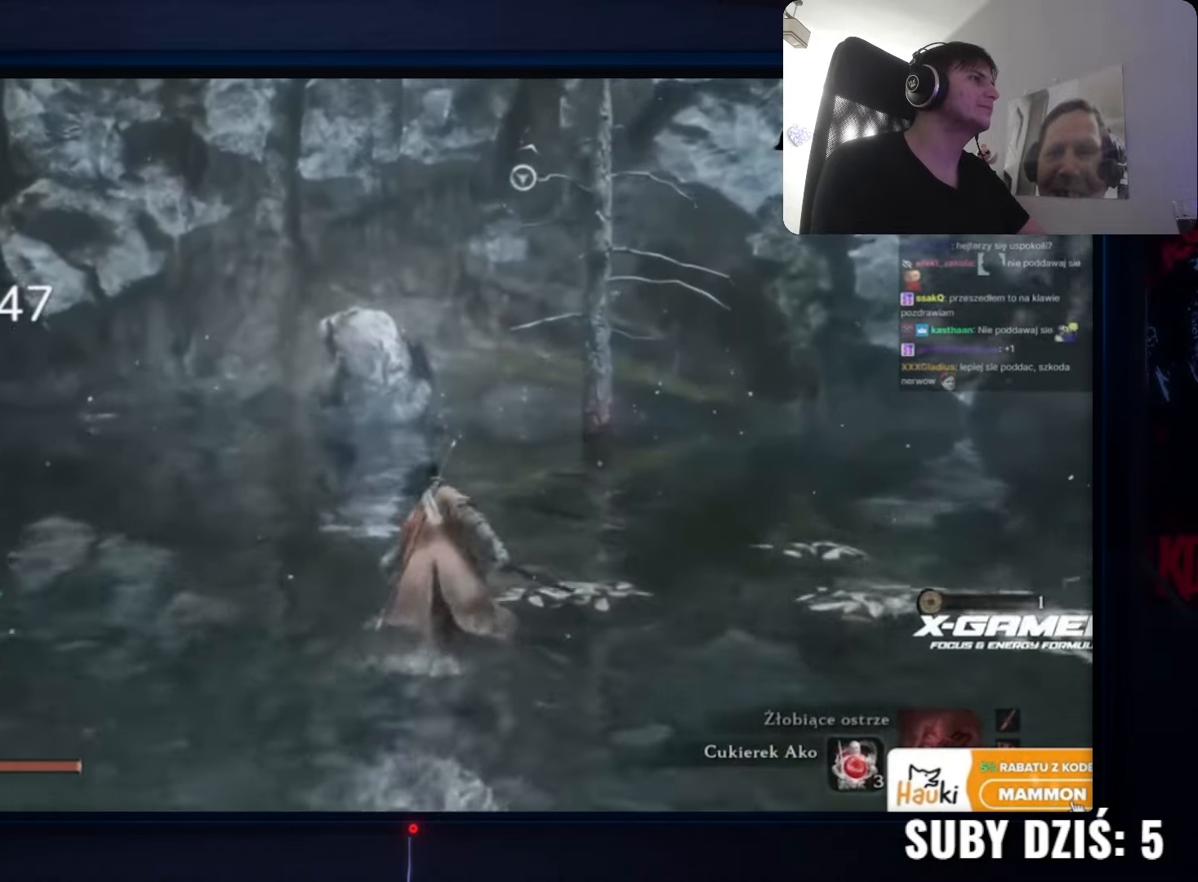
{"keys": ["space", "w"], "mouse": [], "events": []}
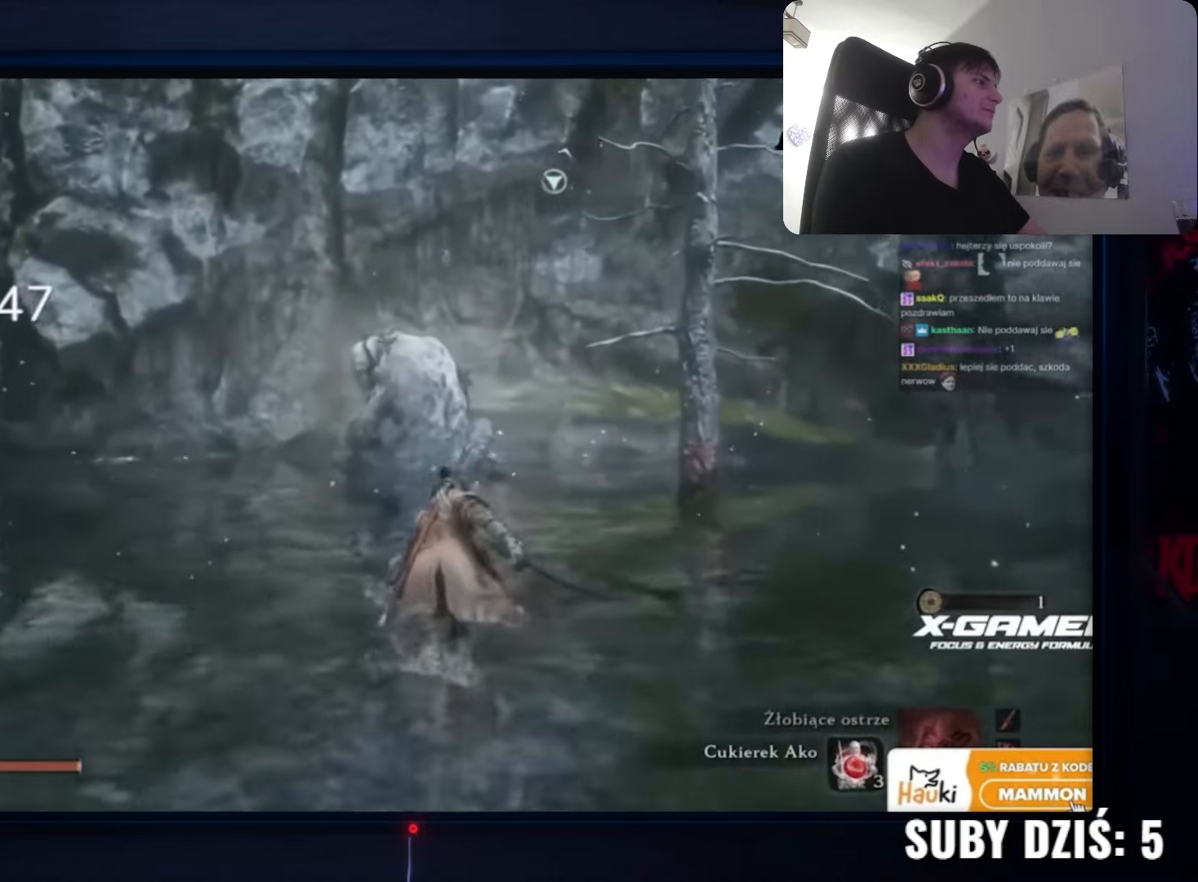
{"keys": ["space", "w"], "mouse": [], "events": []}
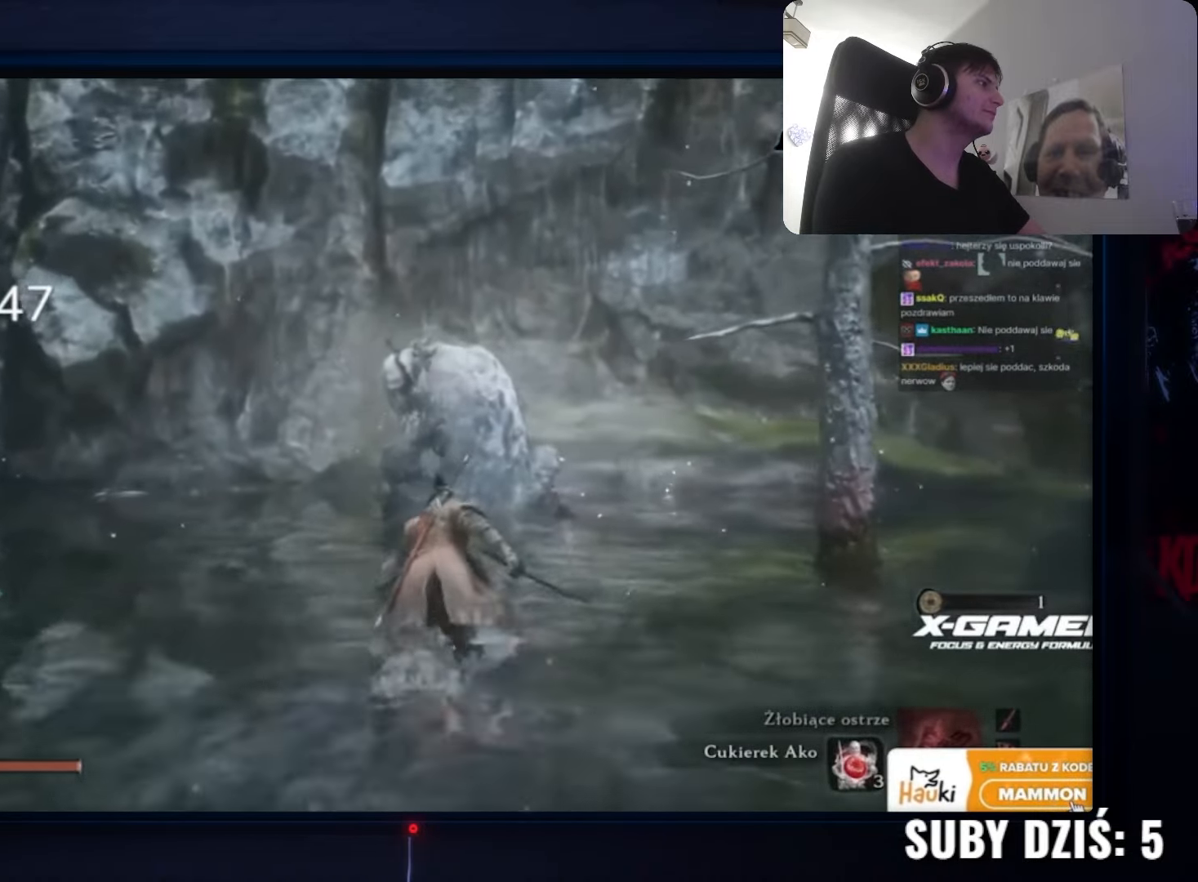
{"keys": ["space", "w"], "mouse": [], "events": []}
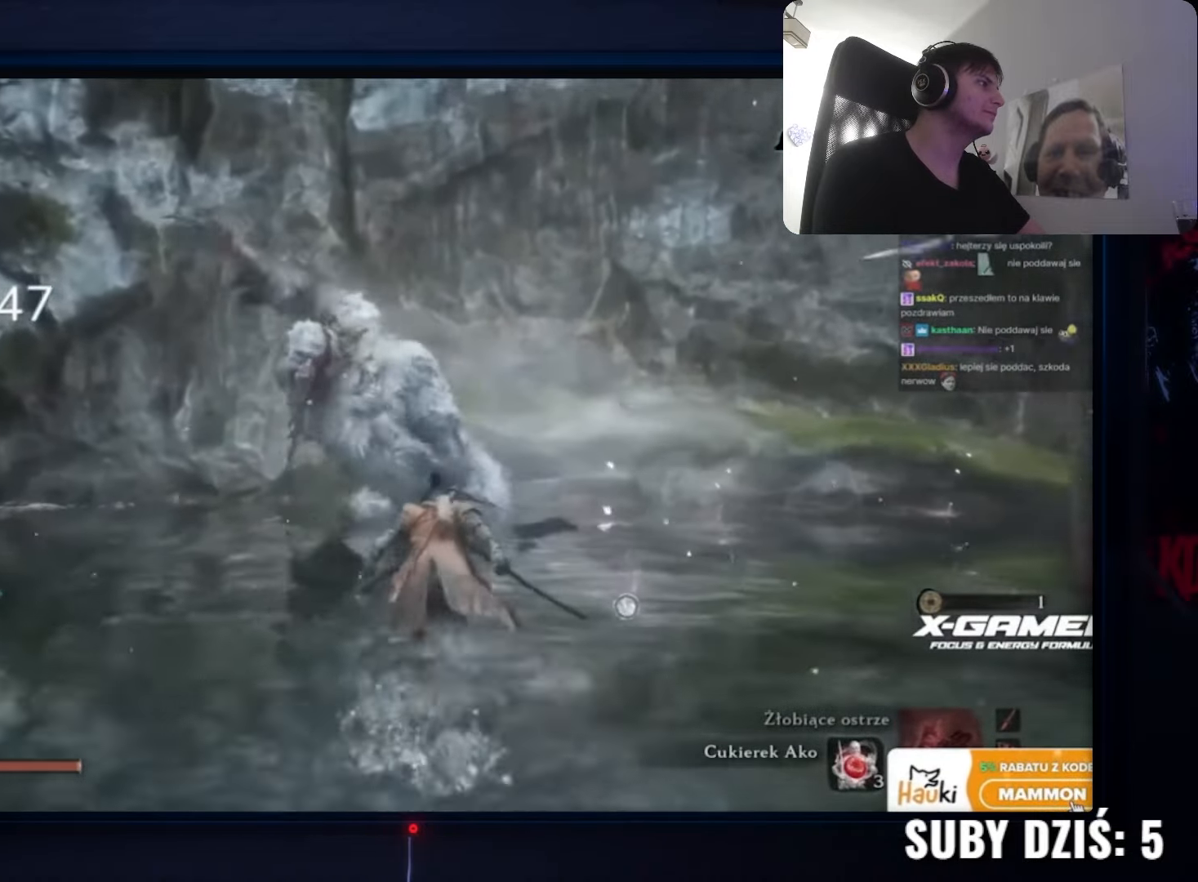
{"keys": ["space", "w"], "mouse": [], "events": []}
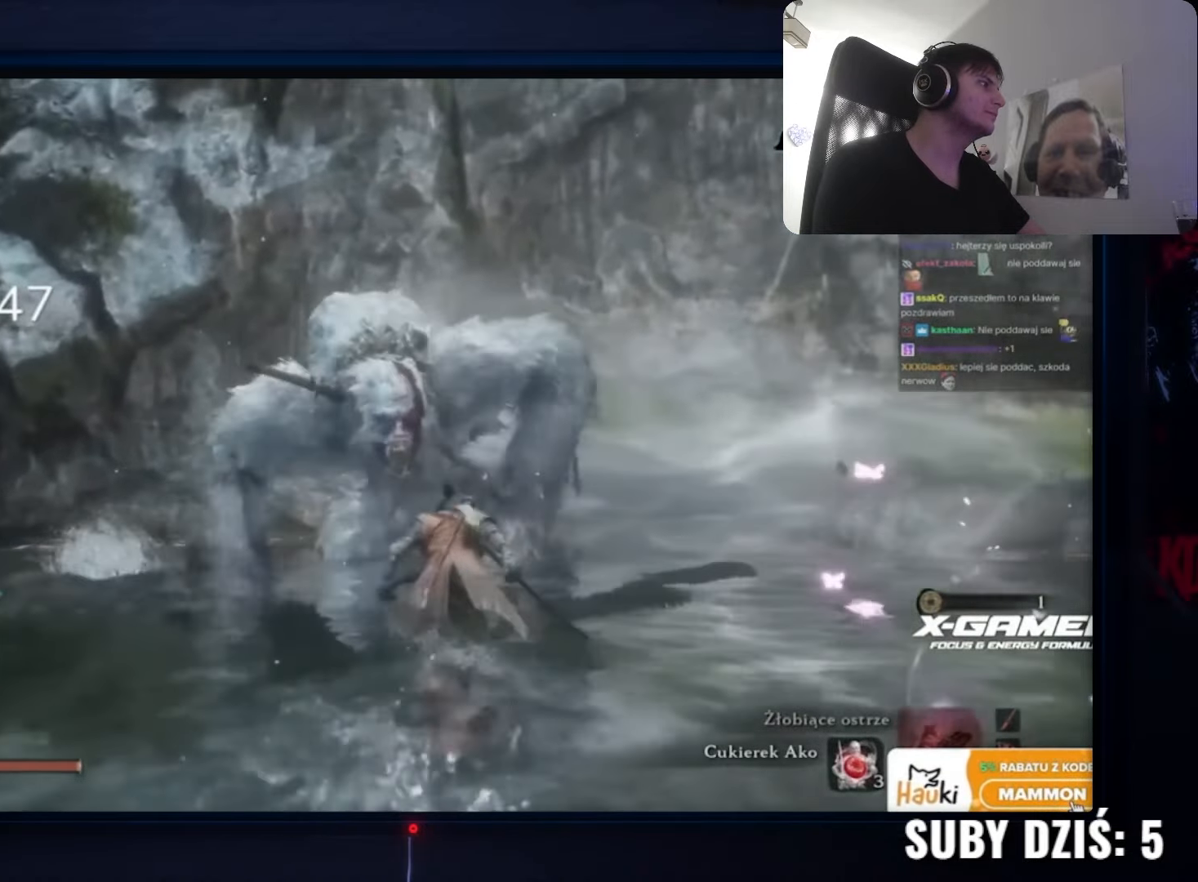
{"keys": ["a", "space"], "mouse": [], "events": [[300, "a", "down"], [450, "w", "up"]]}
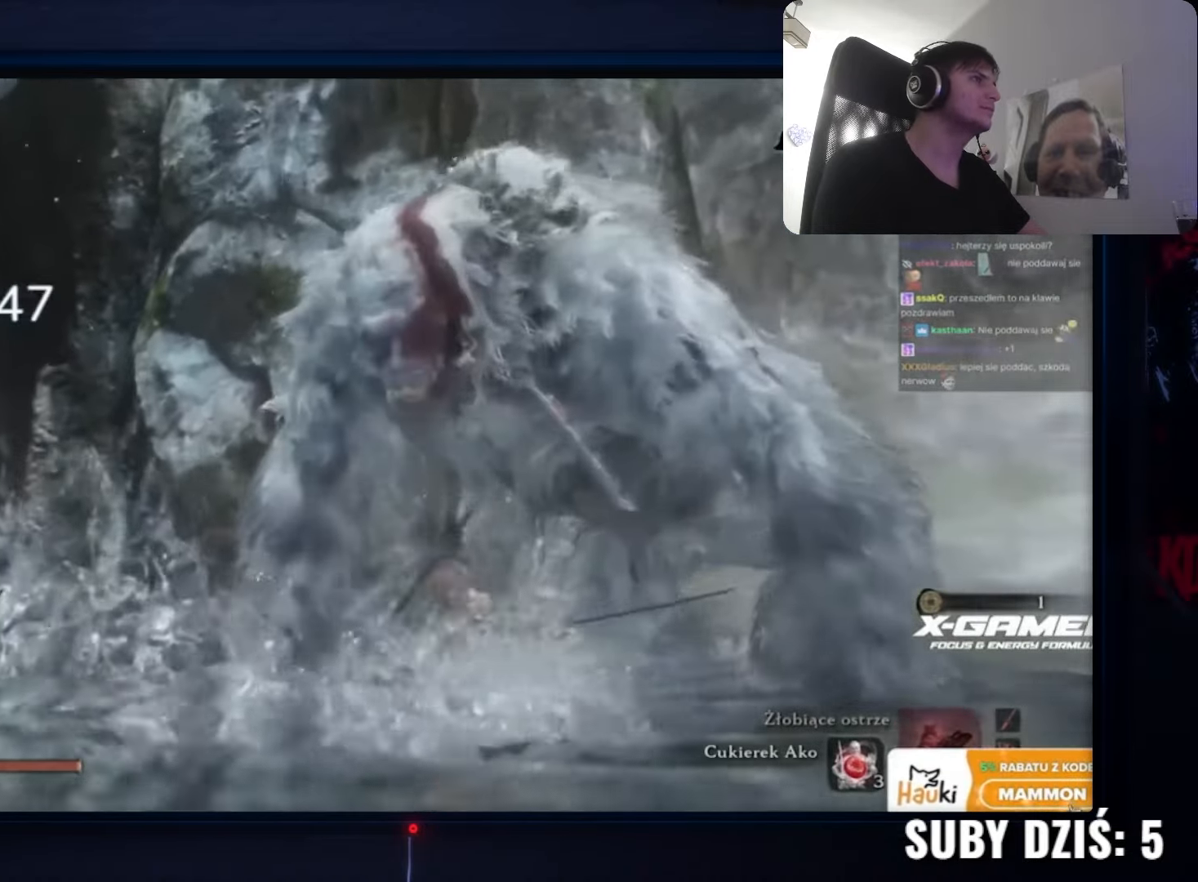
{"keys": ["a"], "mouse": [], "events": [[283, "space", "up"]]}
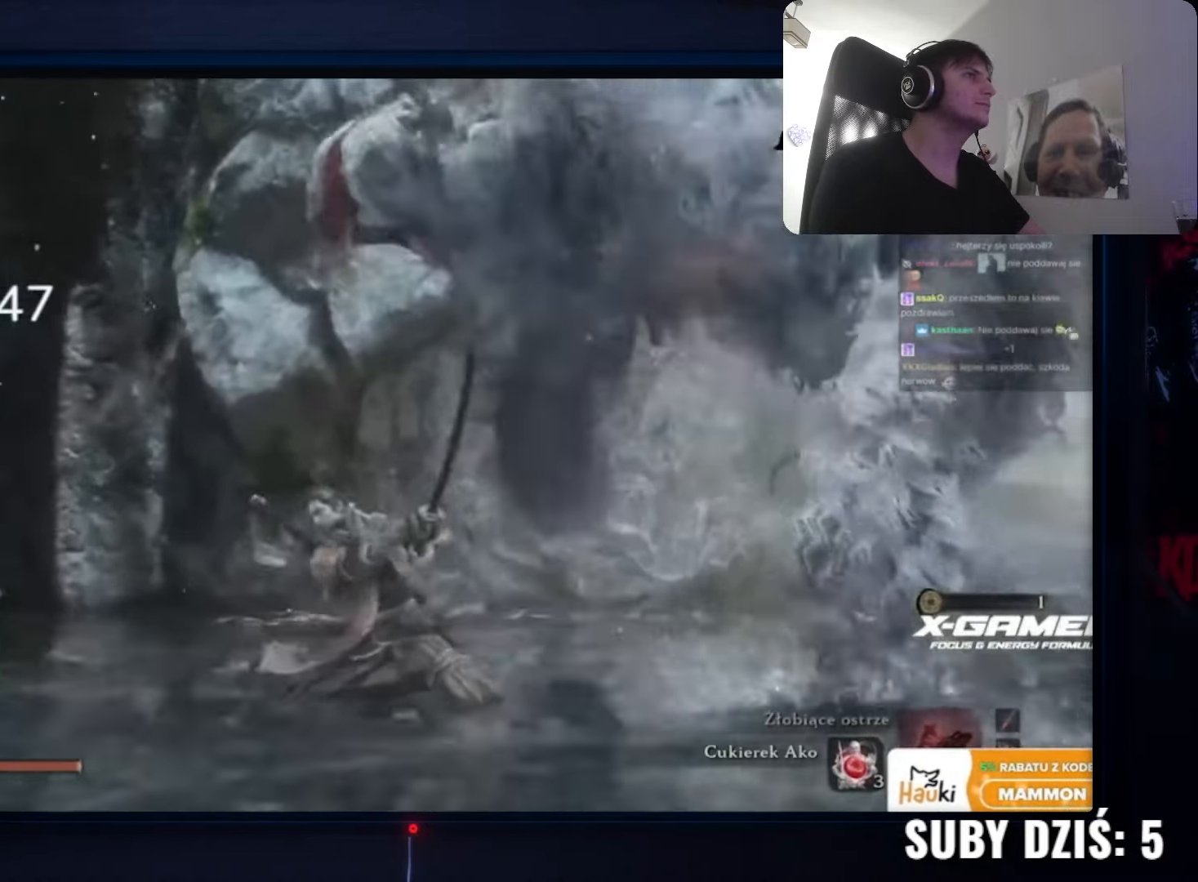
{"keys": ["a"], "mouse": [], "events": [[50, "space", "down"], [150, "space", "up"], [350, "space", "down"], [450, "space", "up"]]}